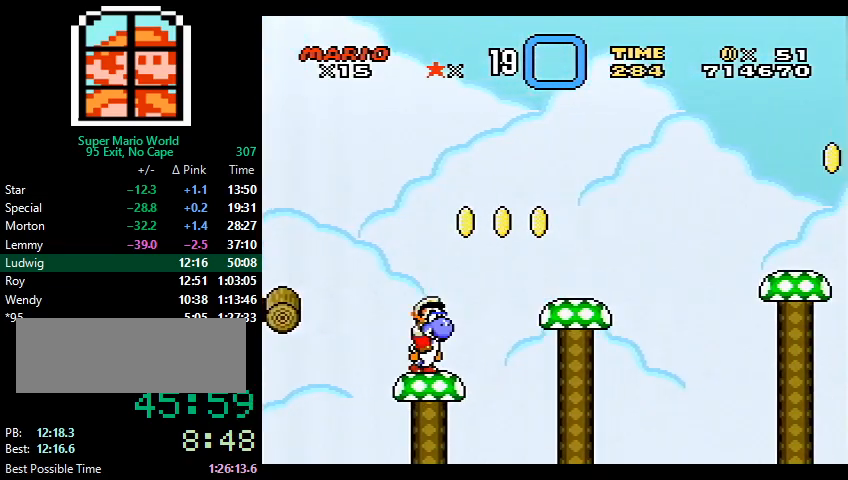
Gameplay with a controller (Nintendo layout); each line is a JSON object with the inputs held at the frame after it. "events" lists button and stick changes between this image and that frame as [ms after this image, input, new state], when the widget could be followed in between. Not read: L3 R3.
{"buttons": ["Y", "DPAD_LEFT"], "events": [[267, "B", "up"], [333, "DPAD_RIGHT", "up"], [433, "DPAD_LEFT", "down"]]}
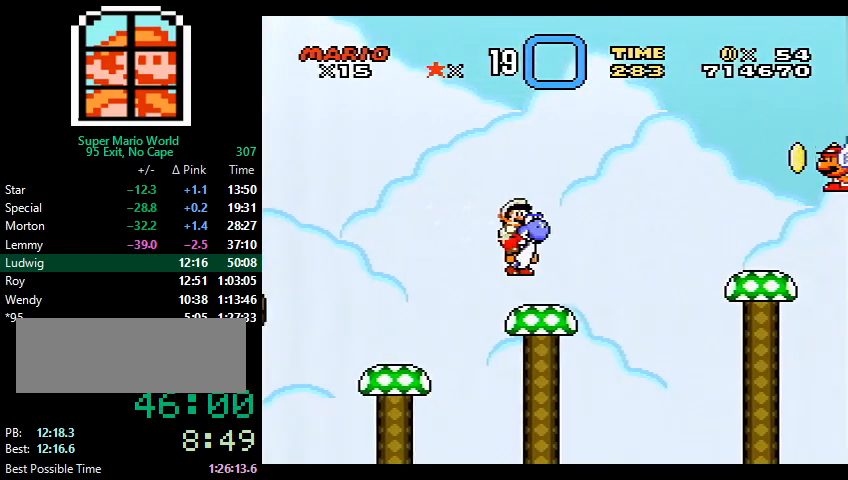
{"buttons": ["B", "Y", "DPAD_RIGHT"], "events": [[33, "DPAD_LEFT", "up"], [100, "DPAD_RIGHT", "down"], [267, "B", "down"]]}
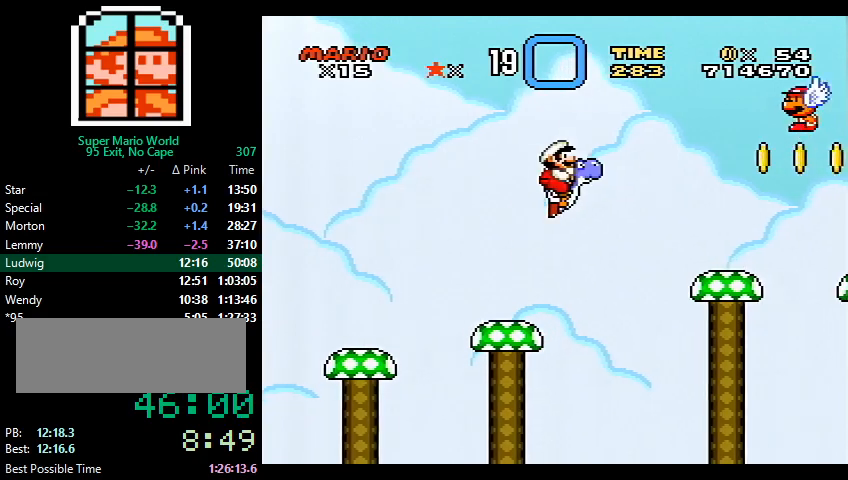
{"buttons": ["Y", "DPAD_LEFT"], "events": [[367, "DPAD_RIGHT", "up"], [433, "B", "up"], [467, "DPAD_LEFT", "down"]]}
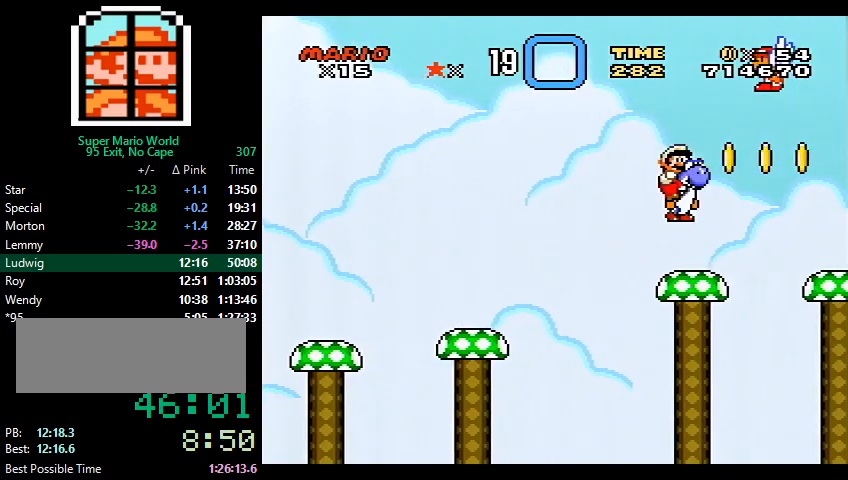
{"buttons": ["Y"], "events": [[133, "DPAD_LEFT", "up"], [200, "DPAD_RIGHT", "down"], [267, "DPAD_RIGHT", "up"]]}
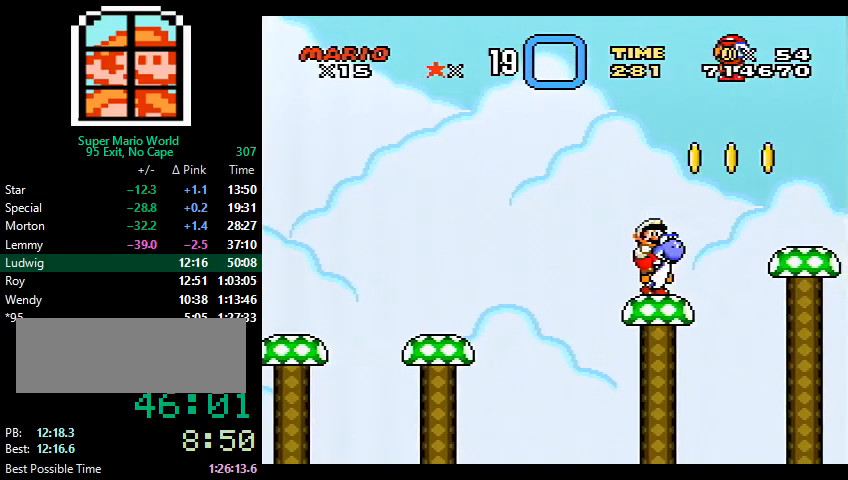
{"buttons": ["Y"], "events": [[67, "B", "down"], [100, "B", "up"]]}
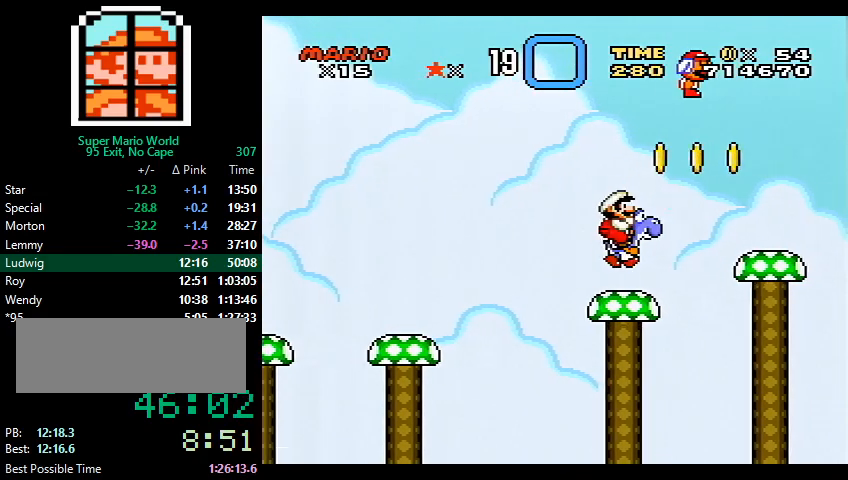
{"buttons": ["B", "Y"], "events": [[67, "B", "down"], [267, "X", "down"], [400, "X", "up"]]}
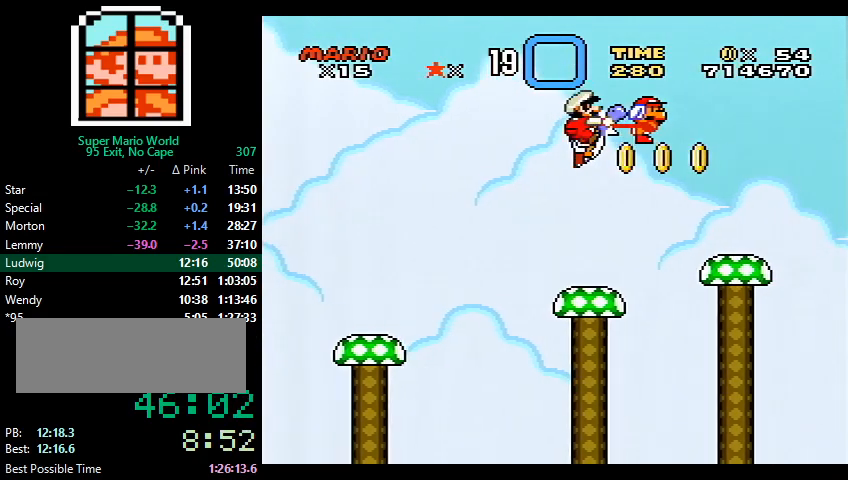
{"buttons": ["Y"], "events": [[33, "B", "up"]]}
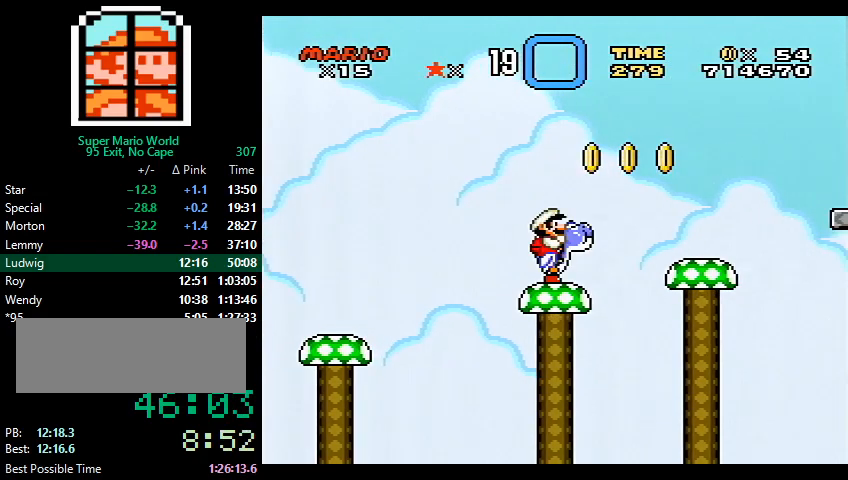
{"buttons": ["Y", "DPAD_DOWN"], "events": [[267, "DPAD_DOWN", "down"]]}
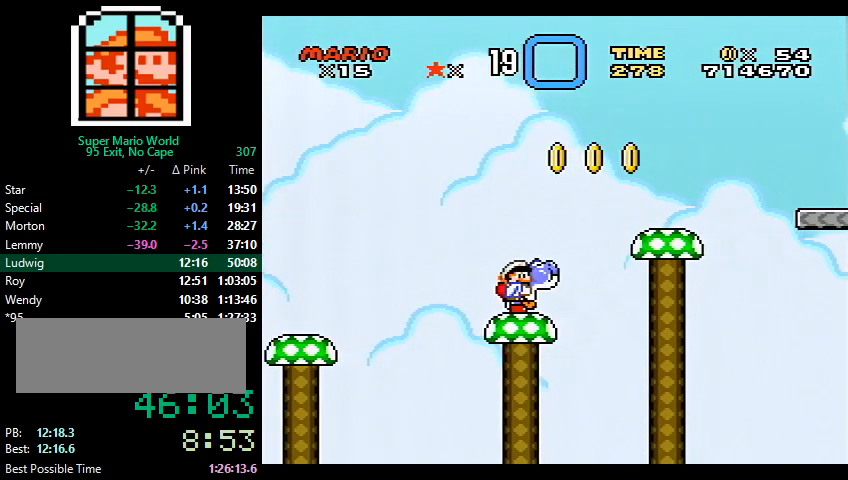
{"buttons": ["Y", "DPAD_LEFT"], "events": [[67, "B", "down"], [167, "B", "up"], [167, "DPAD_DOWN", "up"], [233, "DPAD_RIGHT", "down"], [333, "DPAD_RIGHT", "up"], [433, "DPAD_LEFT", "down"]]}
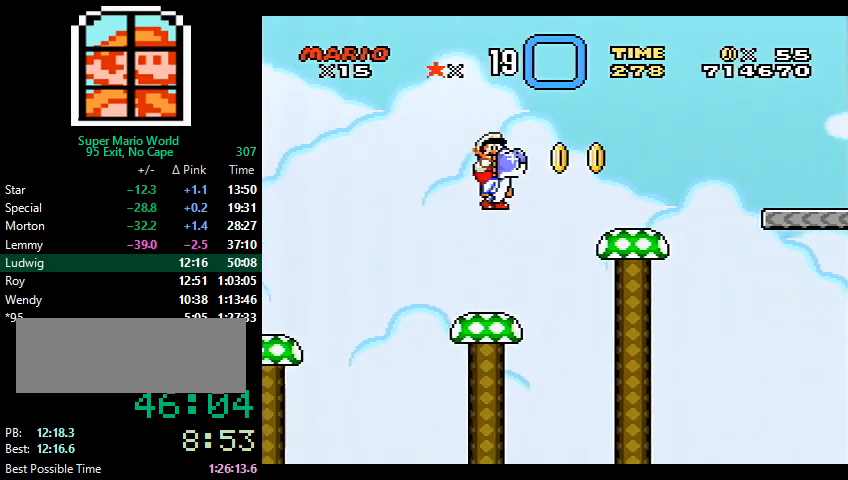
{"buttons": ["Y"], "events": [[33, "DPAD_LEFT", "up"], [167, "DPAD_RIGHT", "down"], [267, "B", "down"], [400, "B", "up"], [500, "DPAD_RIGHT", "up"]]}
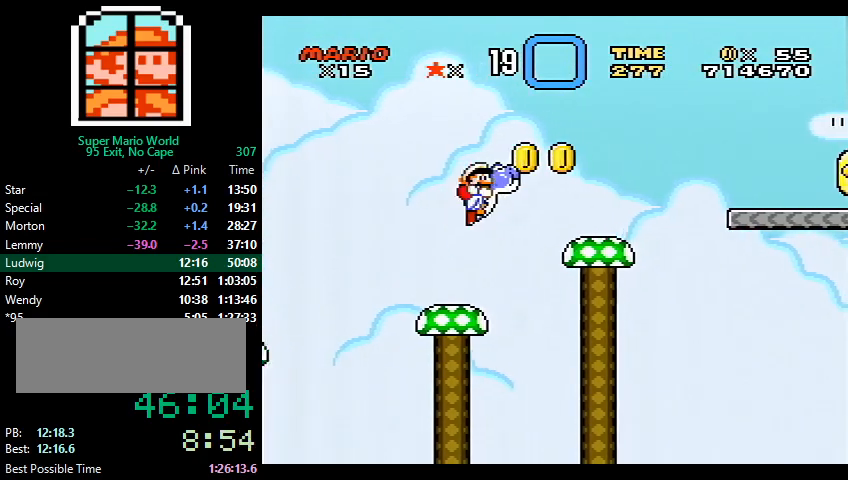
{"buttons": ["B", "Y", "DPAD_RIGHT"], "events": [[100, "DPAD_LEFT", "down"], [200, "DPAD_LEFT", "up"], [333, "DPAD_RIGHT", "down"], [433, "B", "down"]]}
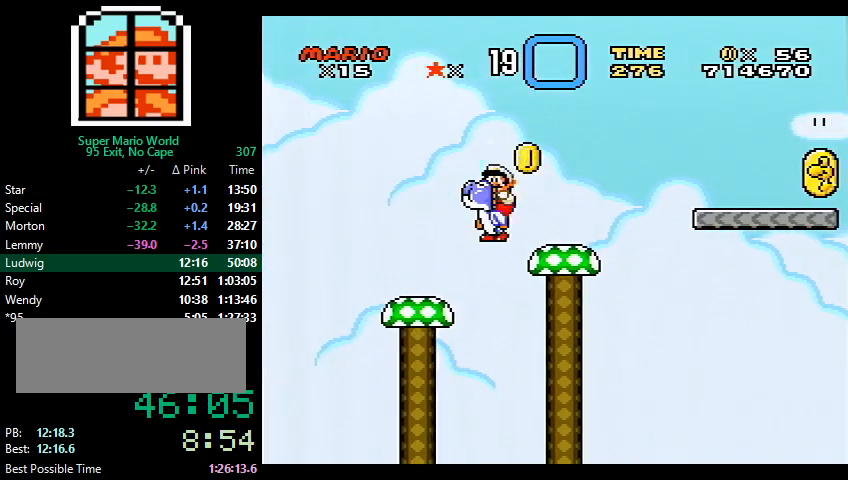
{"buttons": ["Y", "DPAD_RIGHT"], "events": [[67, "B", "up"], [100, "DPAD_RIGHT", "up"], [267, "DPAD_LEFT", "down"], [300, "DPAD_LEFT", "up"], [400, "DPAD_RIGHT", "down"]]}
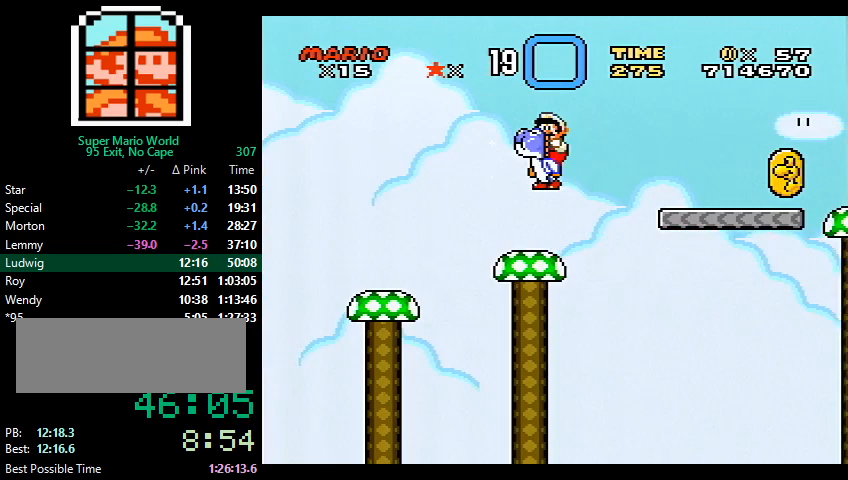
{"buttons": ["Y", "DPAD_RIGHT"], "events": [[133, "B", "down"], [133, "DPAD_RIGHT", "up"], [200, "B", "up"], [267, "DPAD_LEFT", "down"], [333, "DPAD_LEFT", "up"], [433, "DPAD_RIGHT", "down"]]}
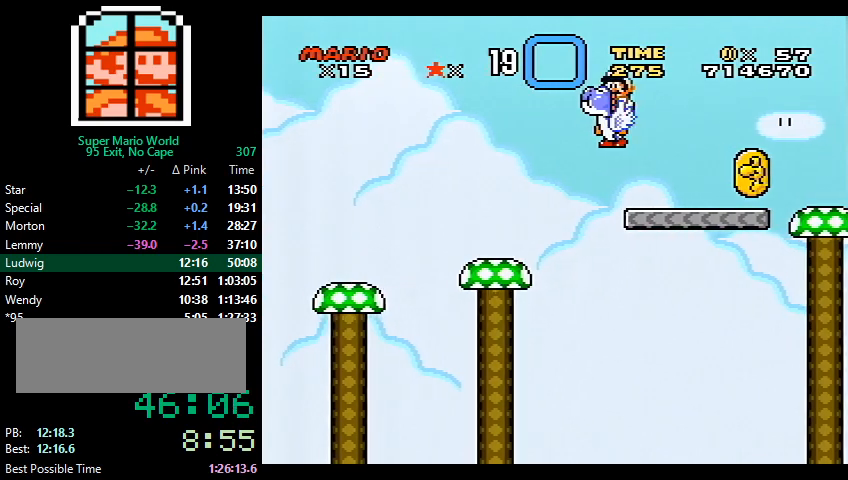
{"buttons": ["Y"], "events": [[200, "B", "down"], [267, "DPAD_RIGHT", "up"], [300, "B", "up"], [333, "DPAD_LEFT", "down"], [500, "DPAD_LEFT", "up"]]}
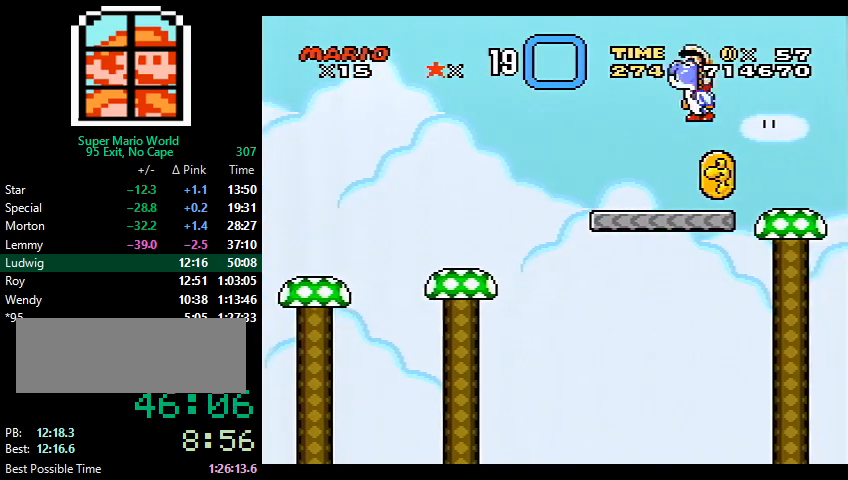
{"buttons": ["B", "Y"], "events": [[100, "DPAD_RIGHT", "down"], [400, "B", "down"], [433, "DPAD_RIGHT", "up"]]}
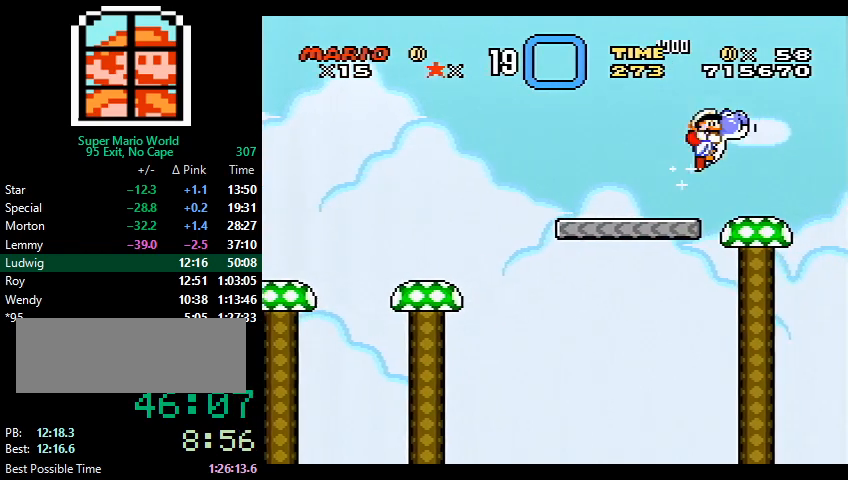
{"buttons": ["Y", "DPAD_RIGHT"], "events": [[33, "B", "up"], [133, "DPAD_LEFT", "down"], [267, "DPAD_LEFT", "up"], [433, "DPAD_RIGHT", "down"]]}
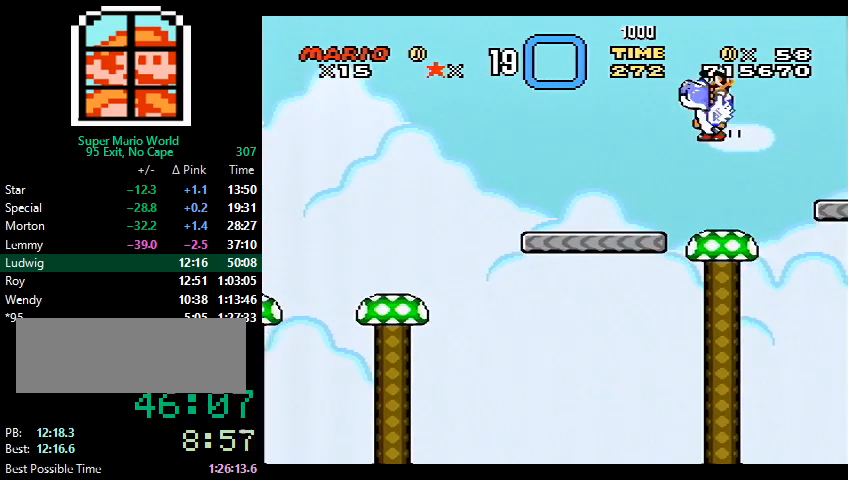
{"buttons": ["Y"], "events": [[100, "DPAD_RIGHT", "up"], [200, "DPAD_LEFT", "down"], [300, "DPAD_LEFT", "up"], [400, "DPAD_DOWN", "down"], [467, "DPAD_DOWN", "up"]]}
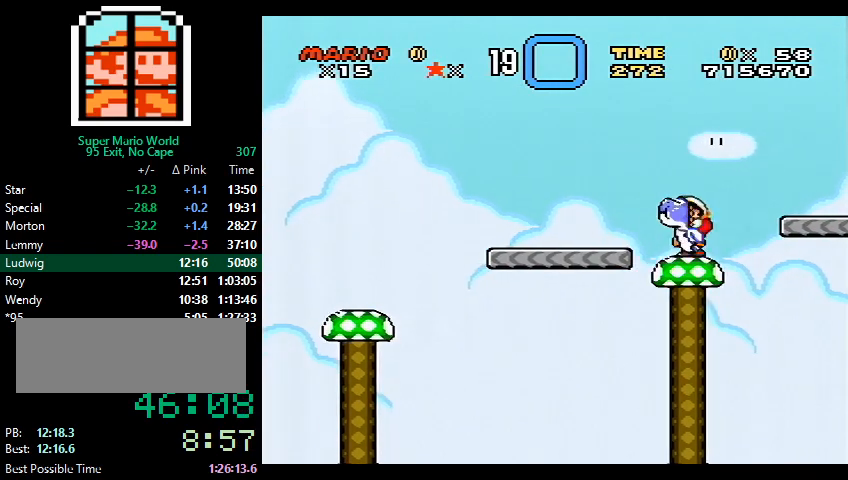
{"buttons": ["Y", "DPAD_DOWN"], "events": [[33, "DPAD_DOWN", "down"], [133, "DPAD_DOWN", "up"], [200, "DPAD_DOWN", "down"], [300, "DPAD_DOWN", "up"], [400, "DPAD_DOWN", "down"], [433, "DPAD_DOWN", "up"], [500, "DPAD_DOWN", "down"]]}
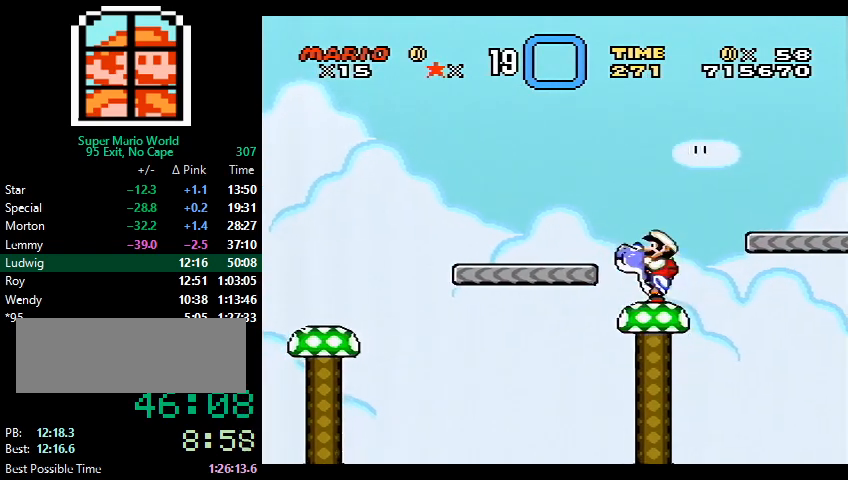
{"buttons": ["Y"], "events": [[100, "DPAD_DOWN", "up"], [167, "DPAD_DOWN", "down"], [333, "B", "down"], [367, "B", "up"], [433, "DPAD_DOWN", "up"]]}
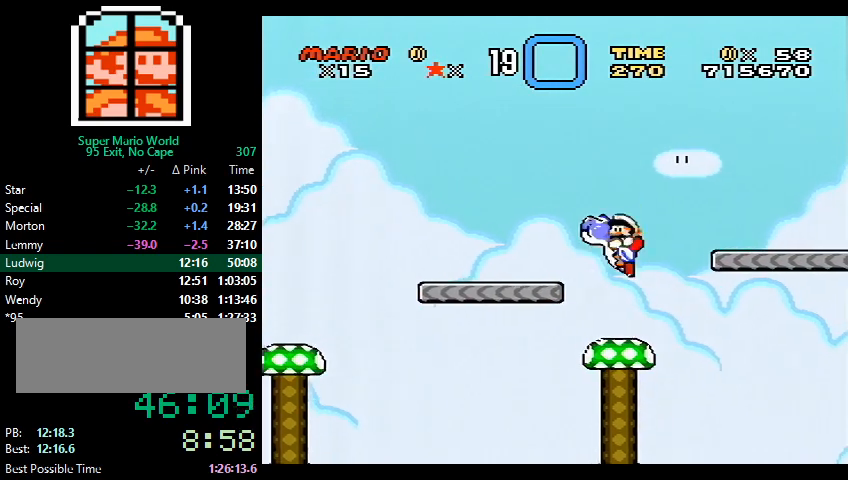
{"buttons": ["Y"], "events": [[233, "B", "down"], [300, "B", "up"]]}
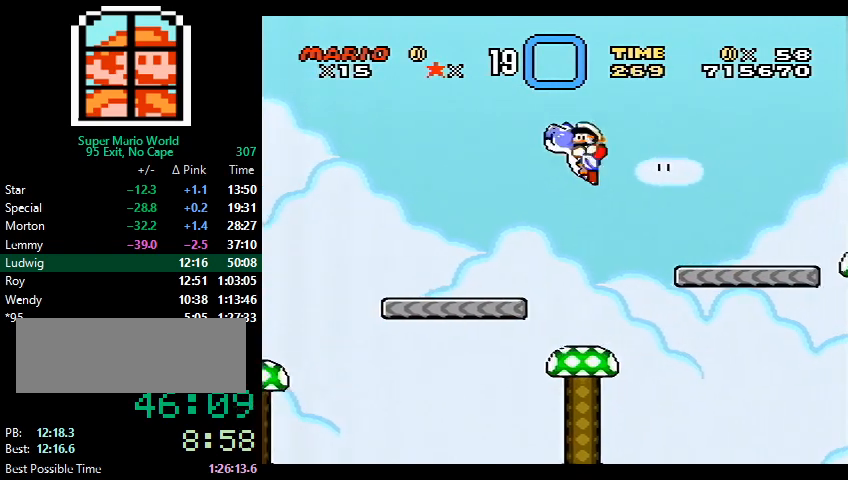
{"buttons": ["Y"], "events": [[300, "B", "down"], [367, "B", "up"]]}
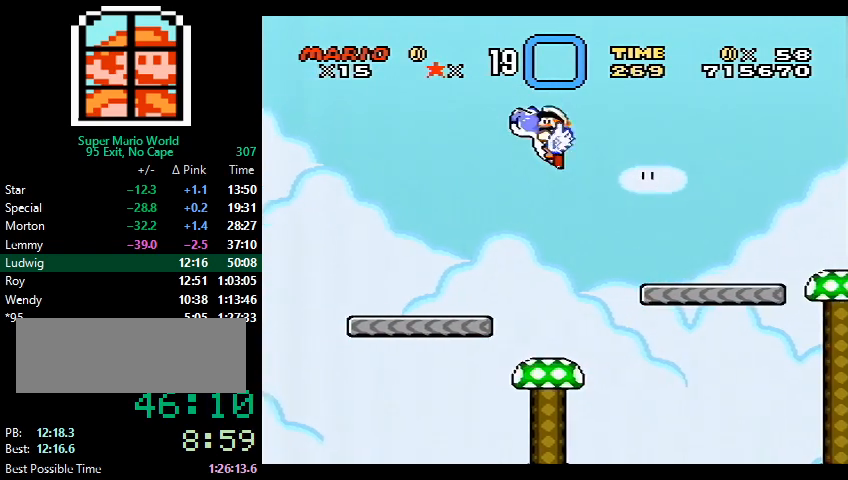
{"buttons": ["B", "Y", "DPAD_RIGHT"], "events": [[267, "DPAD_RIGHT", "down"], [500, "B", "down"]]}
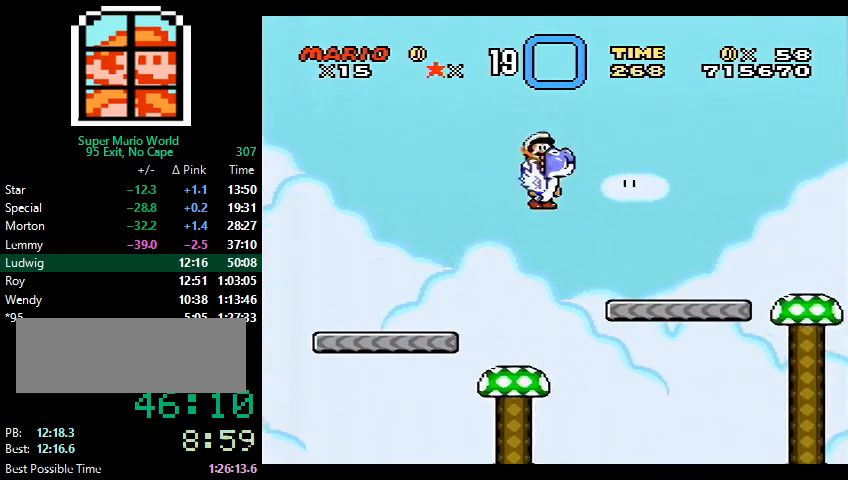
{"buttons": ["Y"], "events": [[67, "B", "up"], [200, "DPAD_RIGHT", "up"], [400, "DPAD_LEFT", "down"], [500, "DPAD_LEFT", "up"]]}
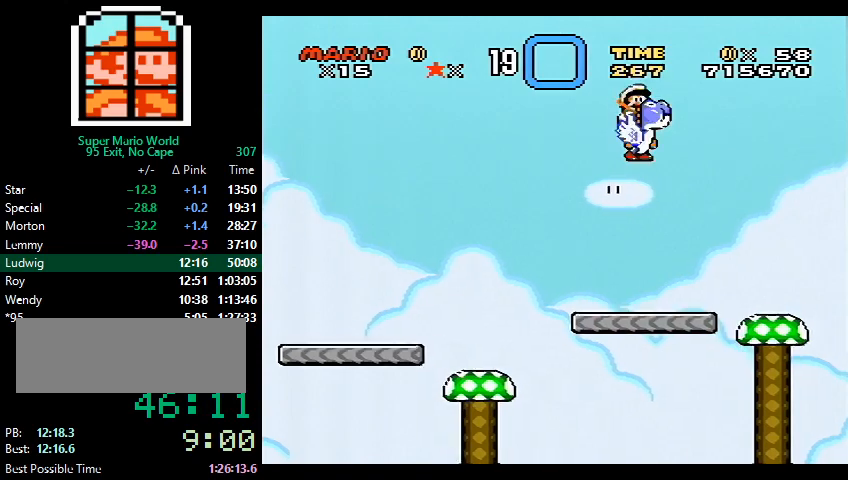
{"buttons": ["Y"], "events": [[167, "B", "down"], [167, "DPAD_RIGHT", "down"], [233, "B", "up"], [467, "DPAD_RIGHT", "up"]]}
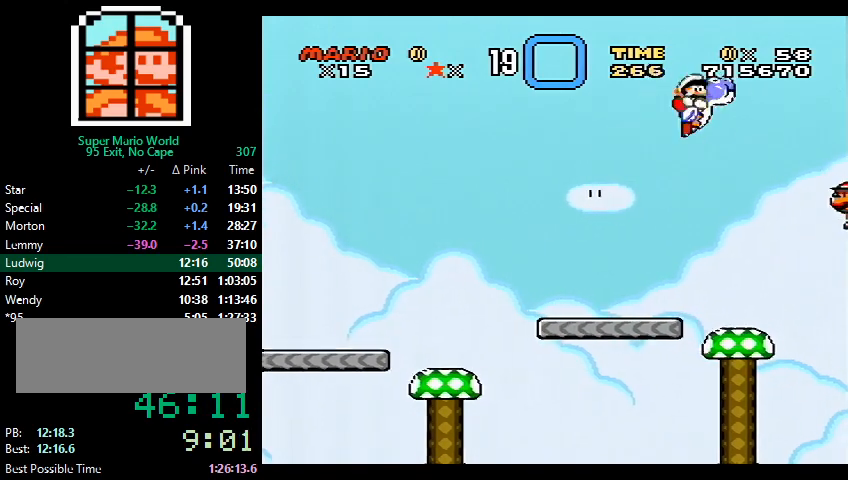
{"buttons": ["Y"], "events": [[67, "DPAD_LEFT", "down"], [200, "DPAD_LEFT", "up"], [433, "B", "down"], [500, "B", "up"]]}
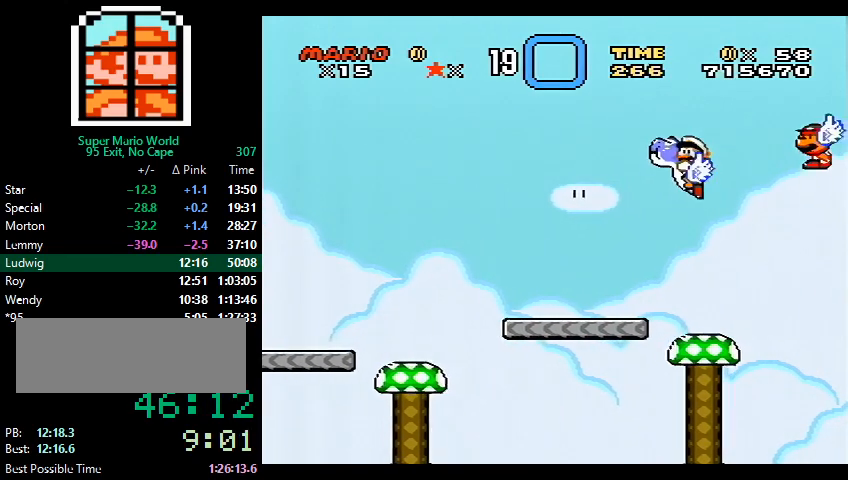
{"buttons": ["Y"], "events": []}
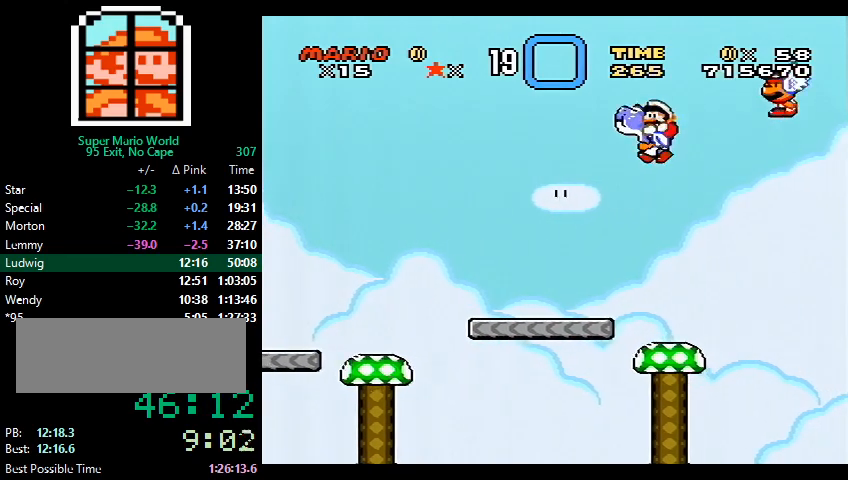
{"buttons": ["Y"], "events": [[333, "DPAD_RIGHT", "down"], [467, "DPAD_RIGHT", "up"]]}
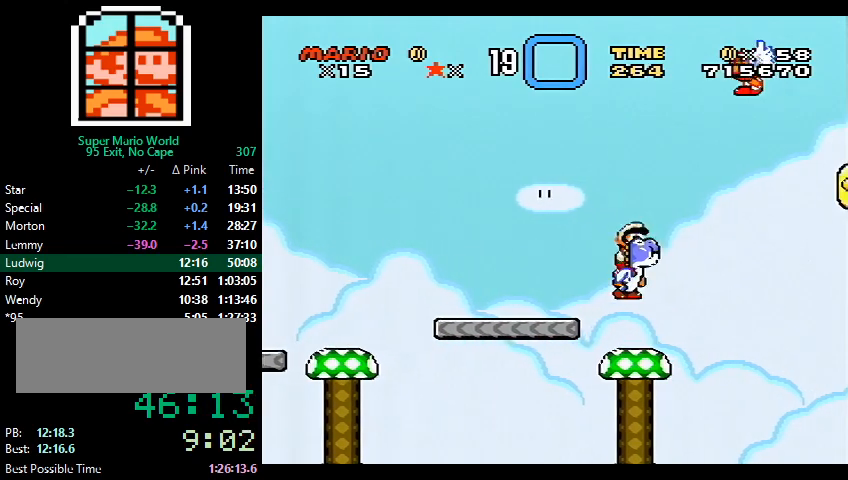
{"buttons": ["Y"], "events": [[67, "DPAD_LEFT", "down"], [167, "DPAD_LEFT", "up"], [333, "DPAD_DOWN", "down"], [367, "B", "down"], [467, "B", "up"], [500, "DPAD_DOWN", "up"]]}
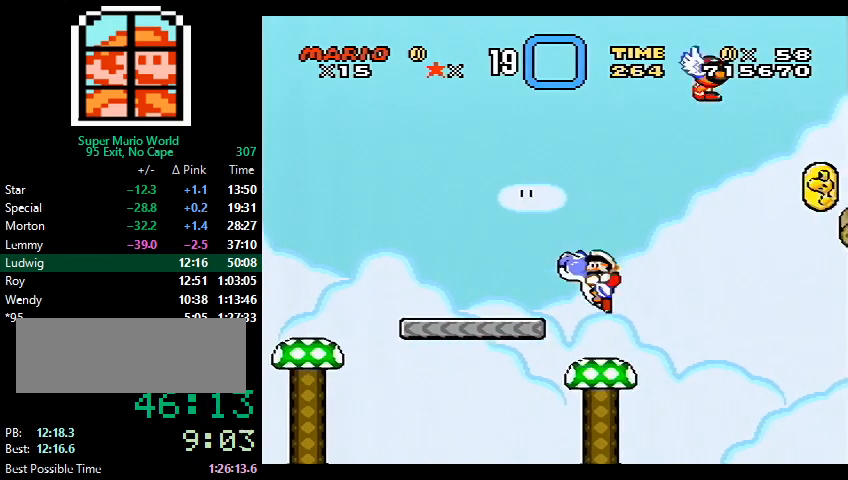
{"buttons": ["Y"], "events": [[267, "B", "down"], [367, "B", "up"]]}
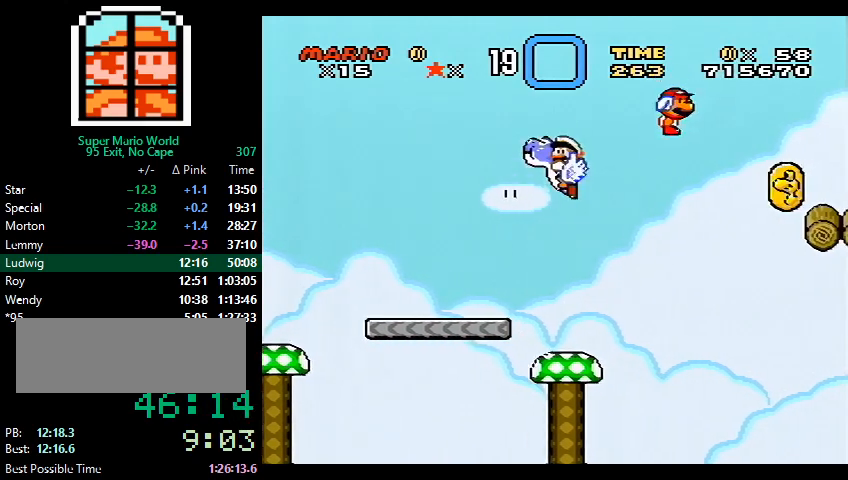
{"buttons": ["Y", "DPAD_RIGHT"], "events": [[133, "B", "down"], [200, "DPAD_RIGHT", "down"], [267, "B", "up"]]}
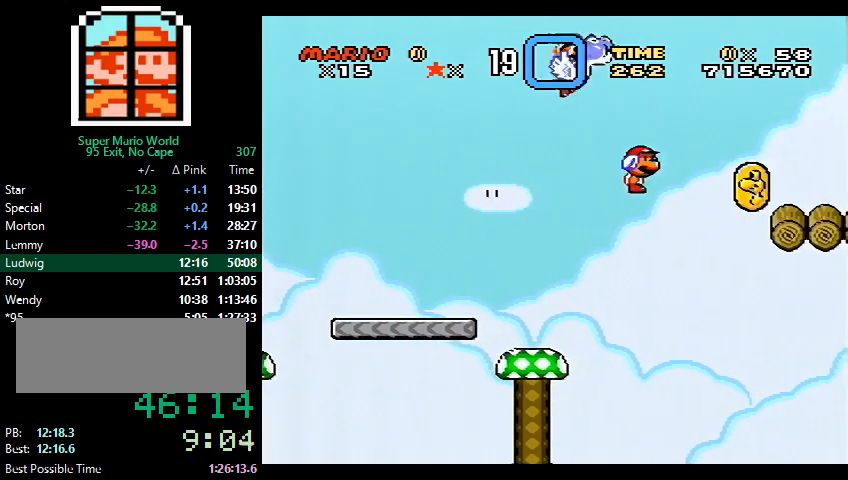
{"buttons": ["B", "Y", "DPAD_RIGHT"], "events": [[500, "B", "down"]]}